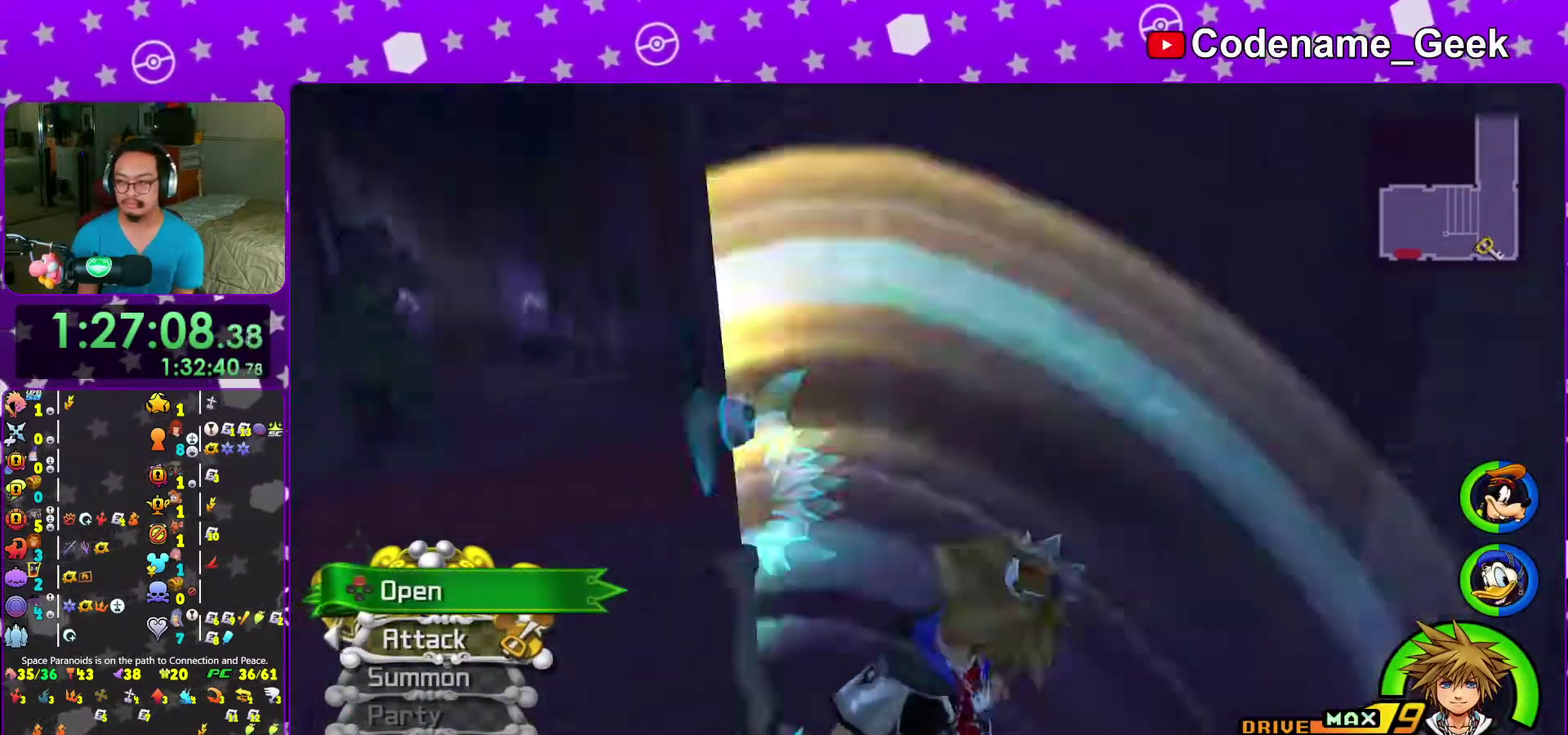
Gameplay with a controller (Nintendo layout); each line is a JSON object with the inputs held at the frame after it (dt_ms = milliseconds from this image to that frame). "events" lists button and stick changes between this image and that frame as [ms after this image, input, new state], when the widget could be followed in between. This overlay highlights the sticks when they move; stick clicks (L3 R3) are not distinguishable. Not read: L3 R3 START.
{"dt_ms": 500, "buttons": ["X"], "left_stick": "center", "right_stick": "down-right", "events": [[50, "X", "up"], [117, "X", "down"], [150, "left_stick", "center"], [200, "X", "up"], [200, "right_stick", "down-right"], [300, "X", "down"], [300, "right_stick", "right"], [367, "right_stick", "down-right"]]}
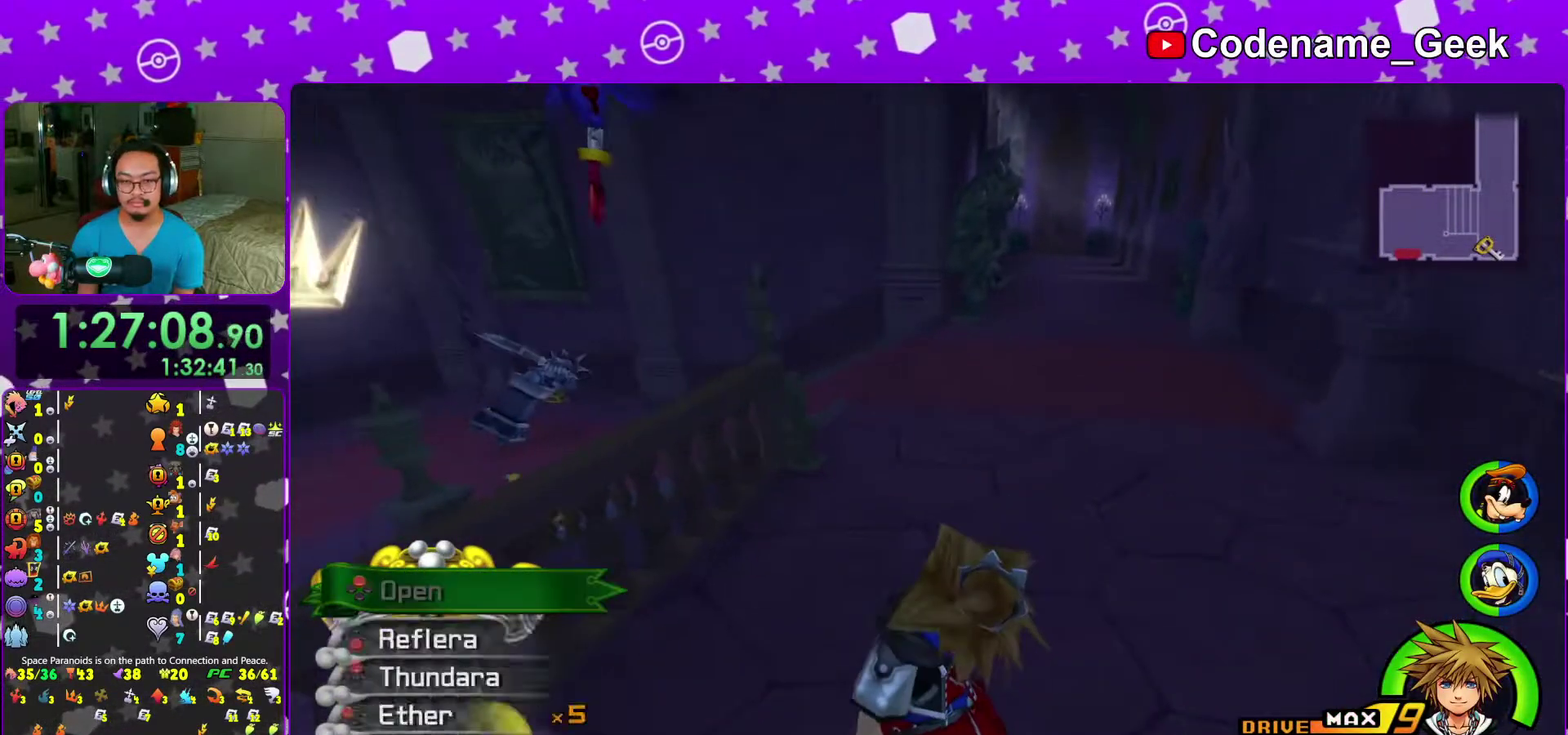
{"dt_ms": 500, "buttons": [], "left_stick": "up-right", "right_stick": "center", "events": [[17, "right_stick", "right"], [33, "X", "up"], [100, "right_stick", "center"], [267, "left_stick", "up"], [350, "B", "down"], [400, "left_stick", "up-right"], [450, "B", "up"]]}
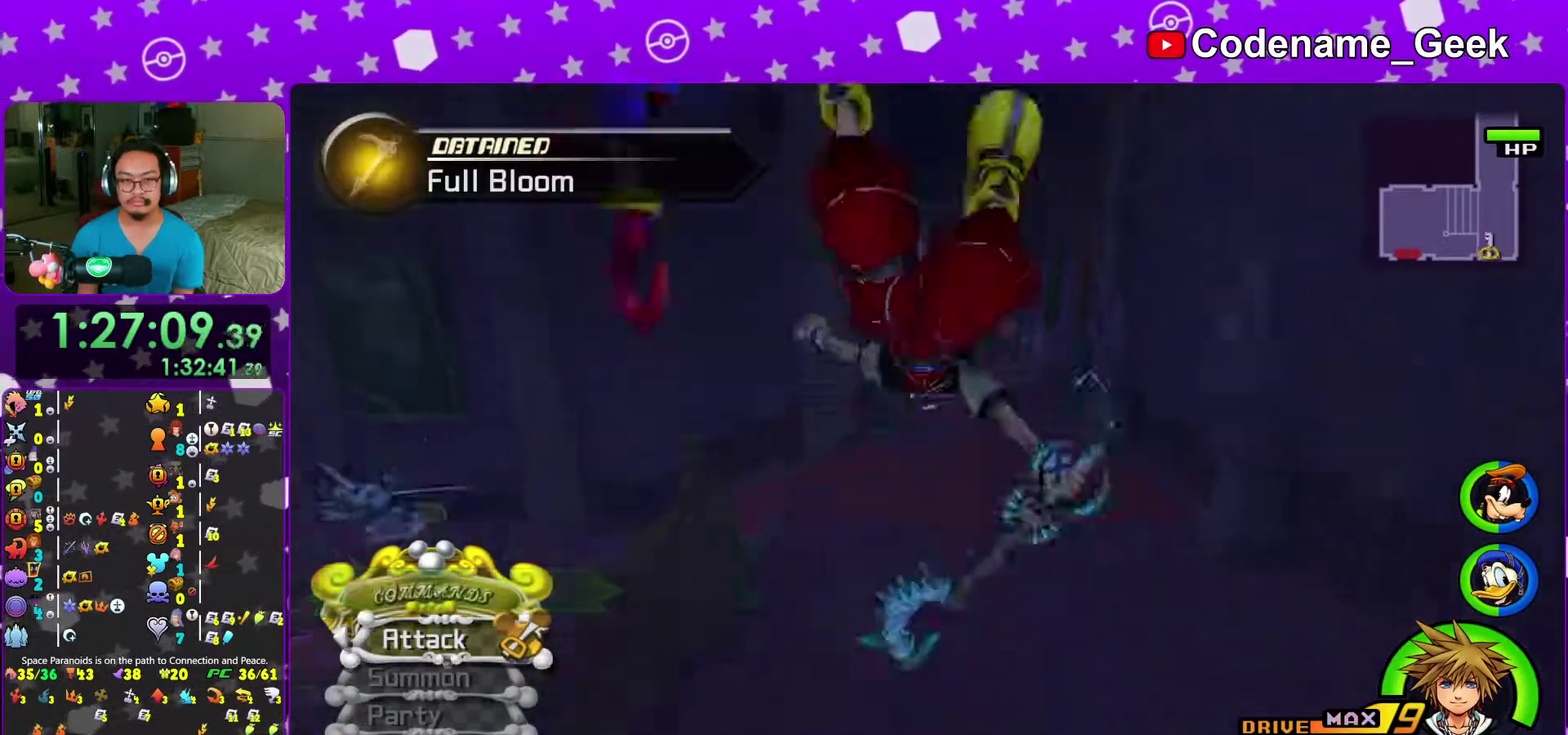
{"dt_ms": 500, "buttons": ["Y"], "left_stick": "up", "right_stick": "center", "events": [[17, "B", "down"], [100, "left_stick", "up"], [167, "B", "up"], [217, "Y", "down"], [283, "right_stick", "up"], [400, "right_stick", "center"]]}
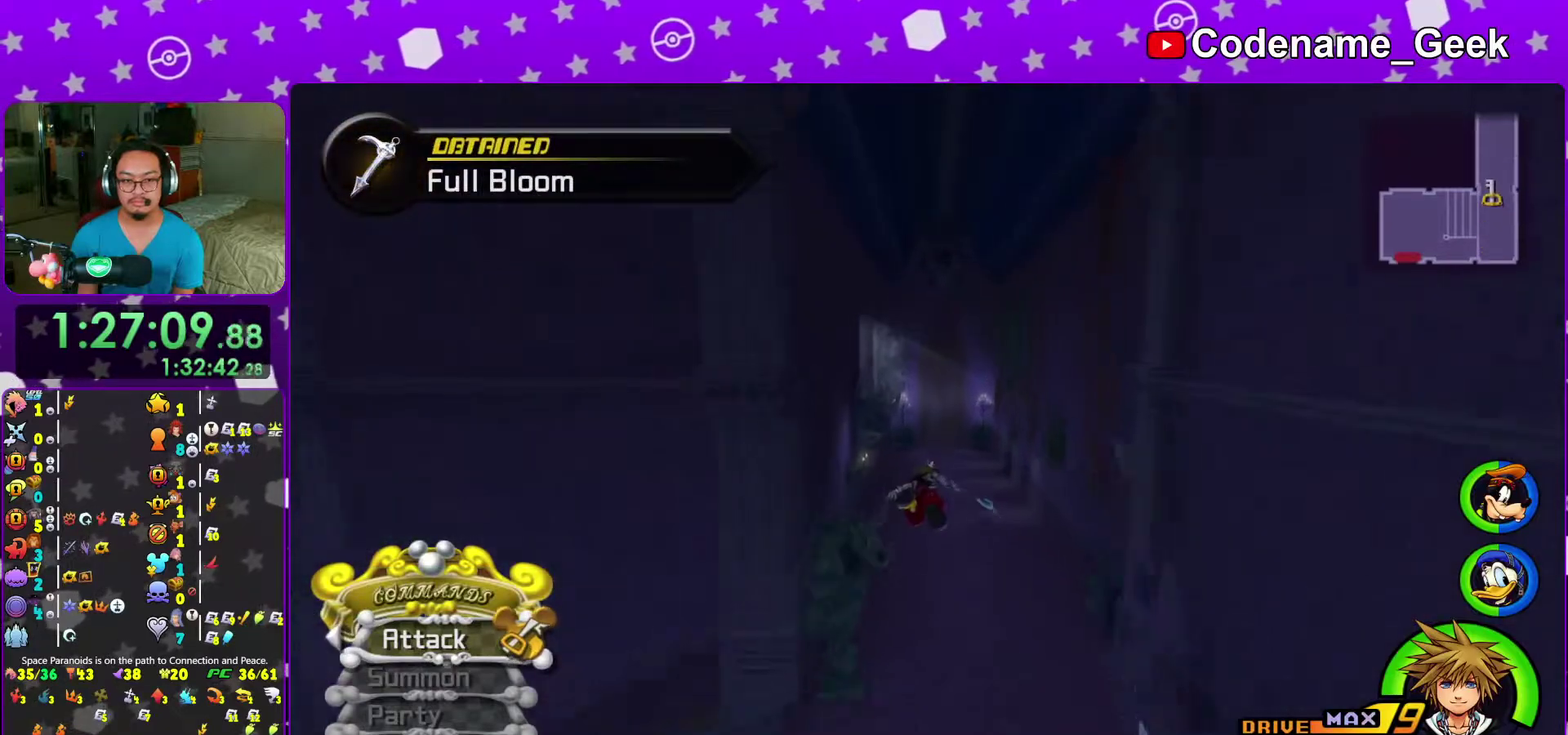
{"dt_ms": 500, "buttons": ["Y"], "left_stick": "up", "right_stick": "center", "events": []}
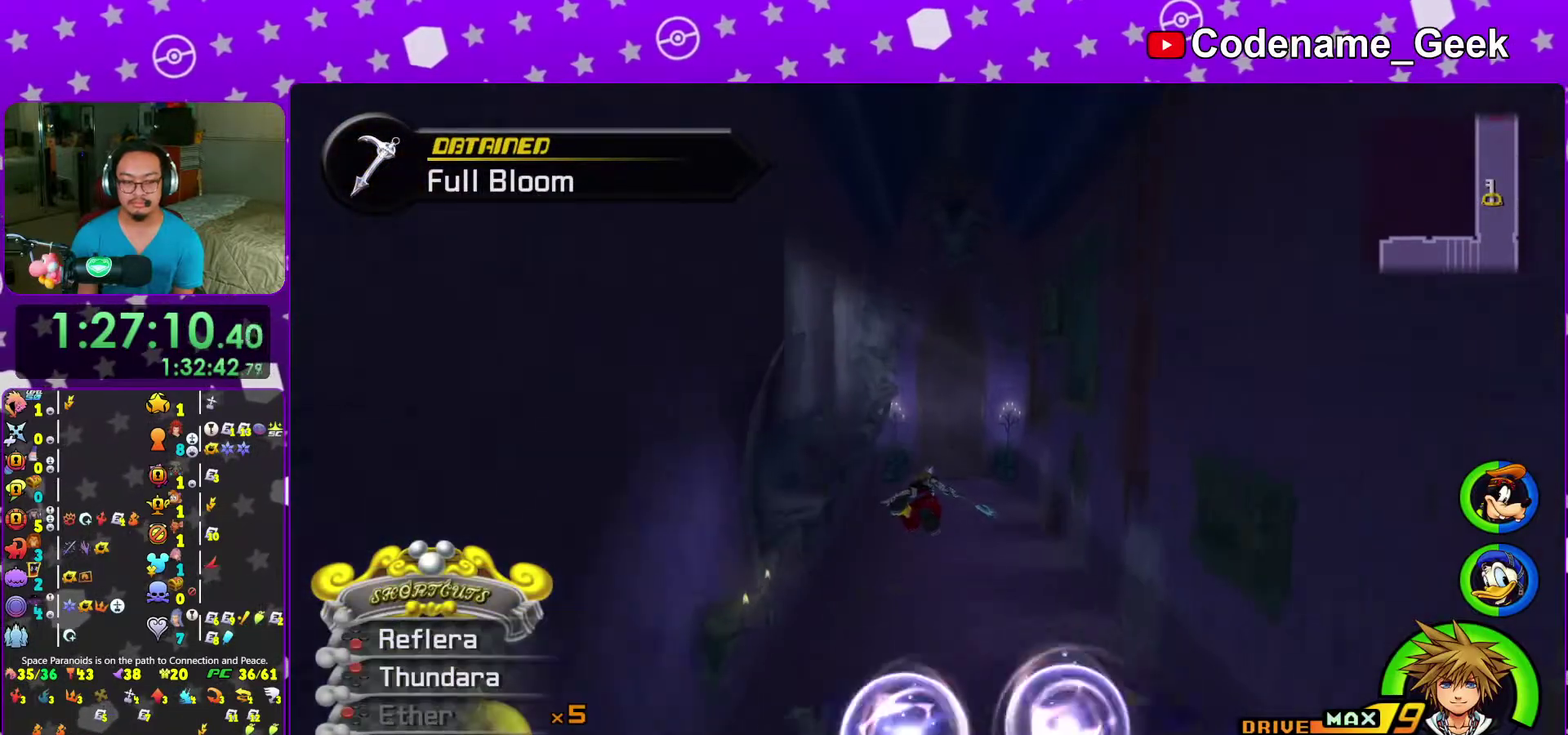
{"dt_ms": 500, "buttons": ["Y"], "left_stick": "up-right", "right_stick": "center", "events": [[133, "left_stick", "up-right"]]}
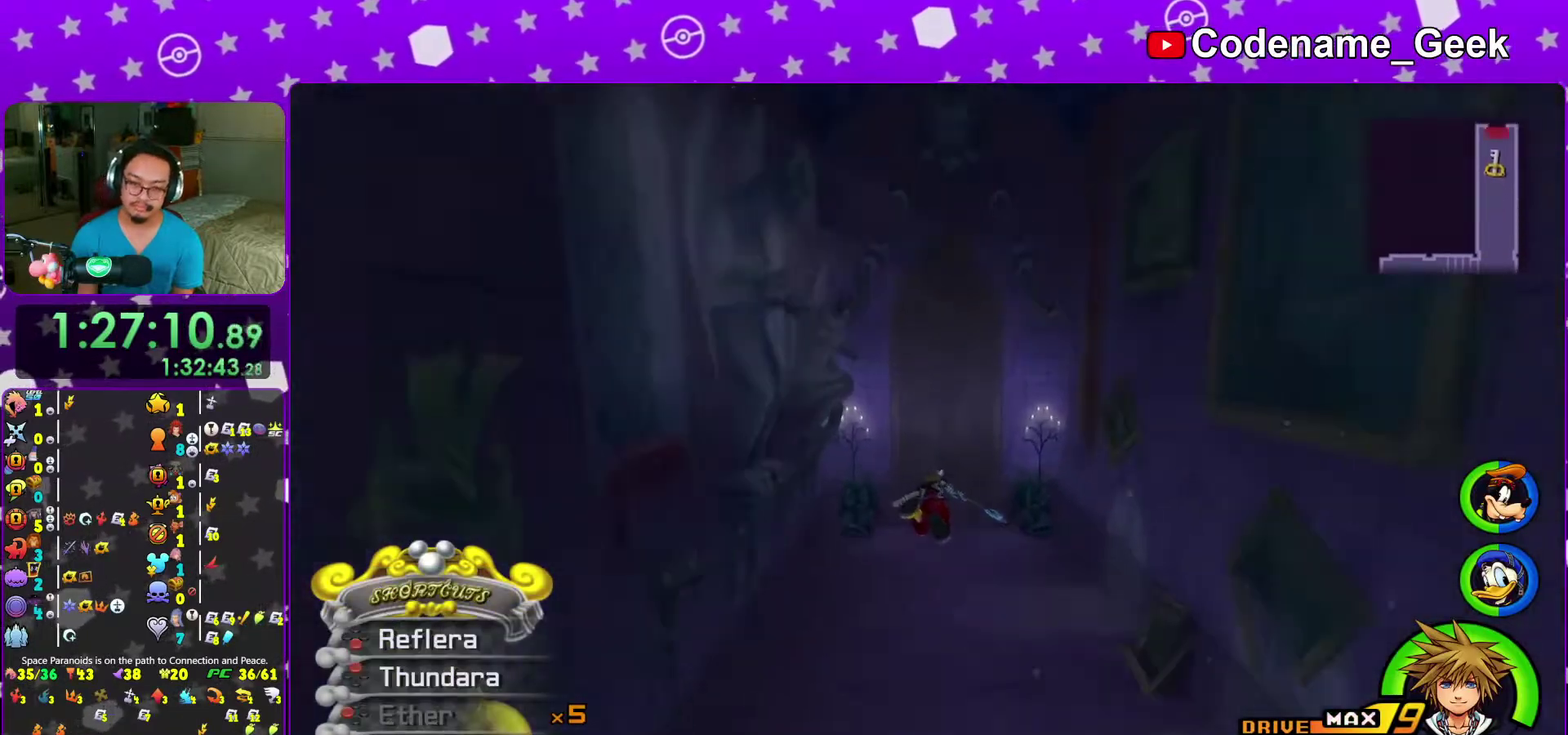
{"dt_ms": 400, "buttons": ["Y"], "left_stick": "up", "right_stick": "center", "events": [[200, "left_stick", "up"]]}
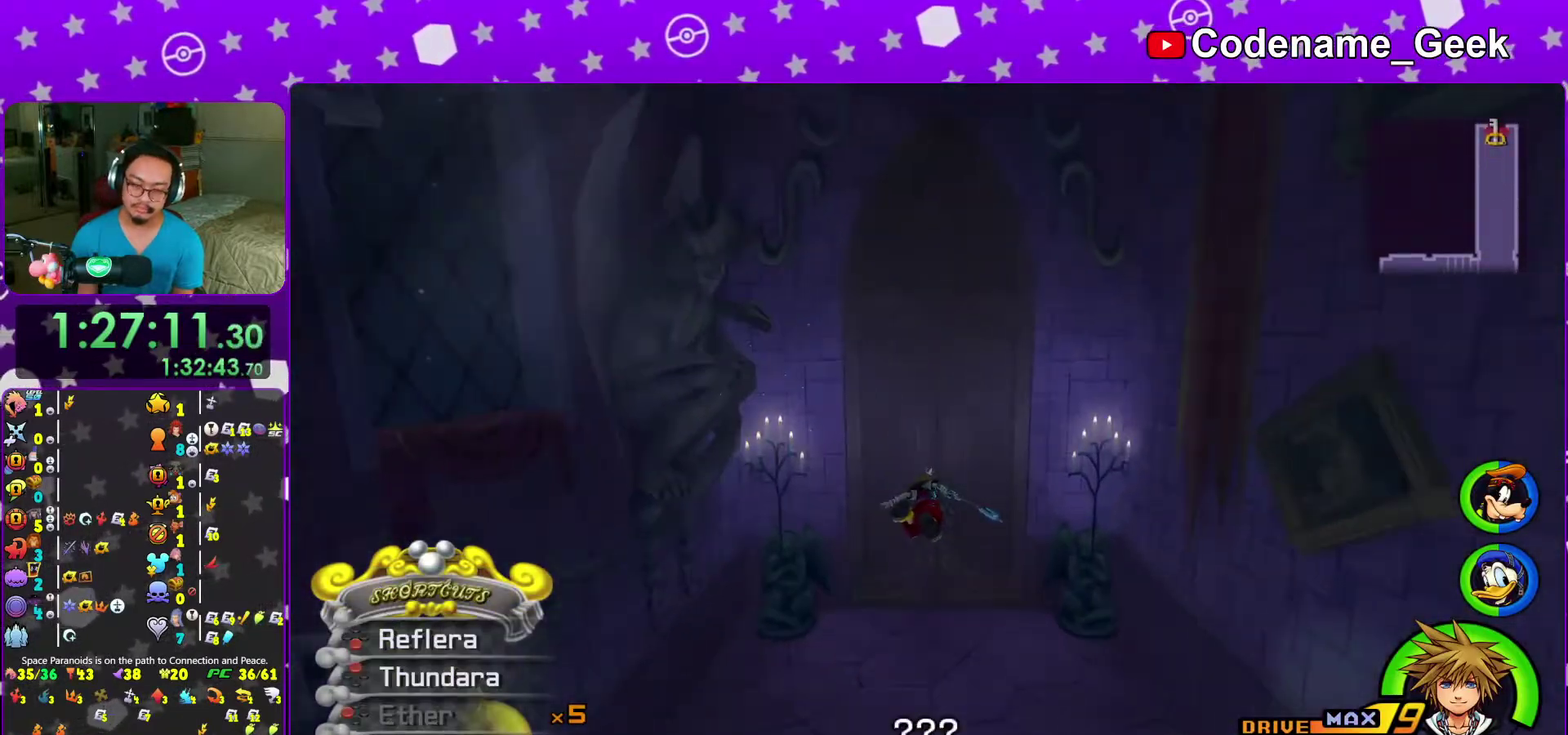
{"dt_ms": 600, "buttons": ["B"], "left_stick": "center", "right_stick": "center", "events": [[83, "Y", "up"], [200, "B", "down"], [300, "B", "up"], [333, "left_stick", "center"], [383, "B", "down"], [450, "B", "up"], [517, "B", "down"]]}
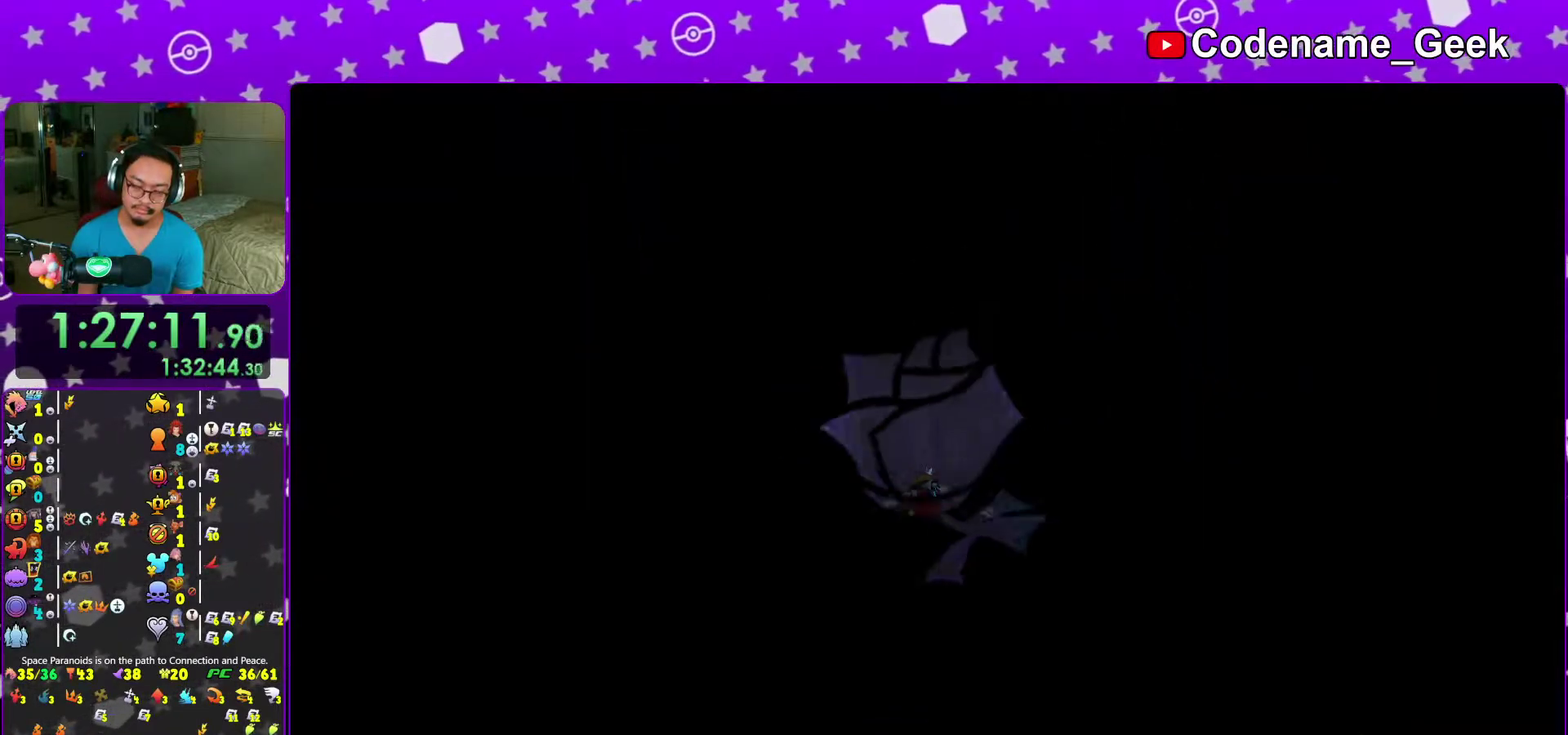
{"dt_ms": 400, "buttons": [], "left_stick": "center", "right_stick": "center", "events": [[50, "B", "up"], [117, "B", "down"], [183, "B", "up"], [267, "B", "down"], [367, "B", "up"]]}
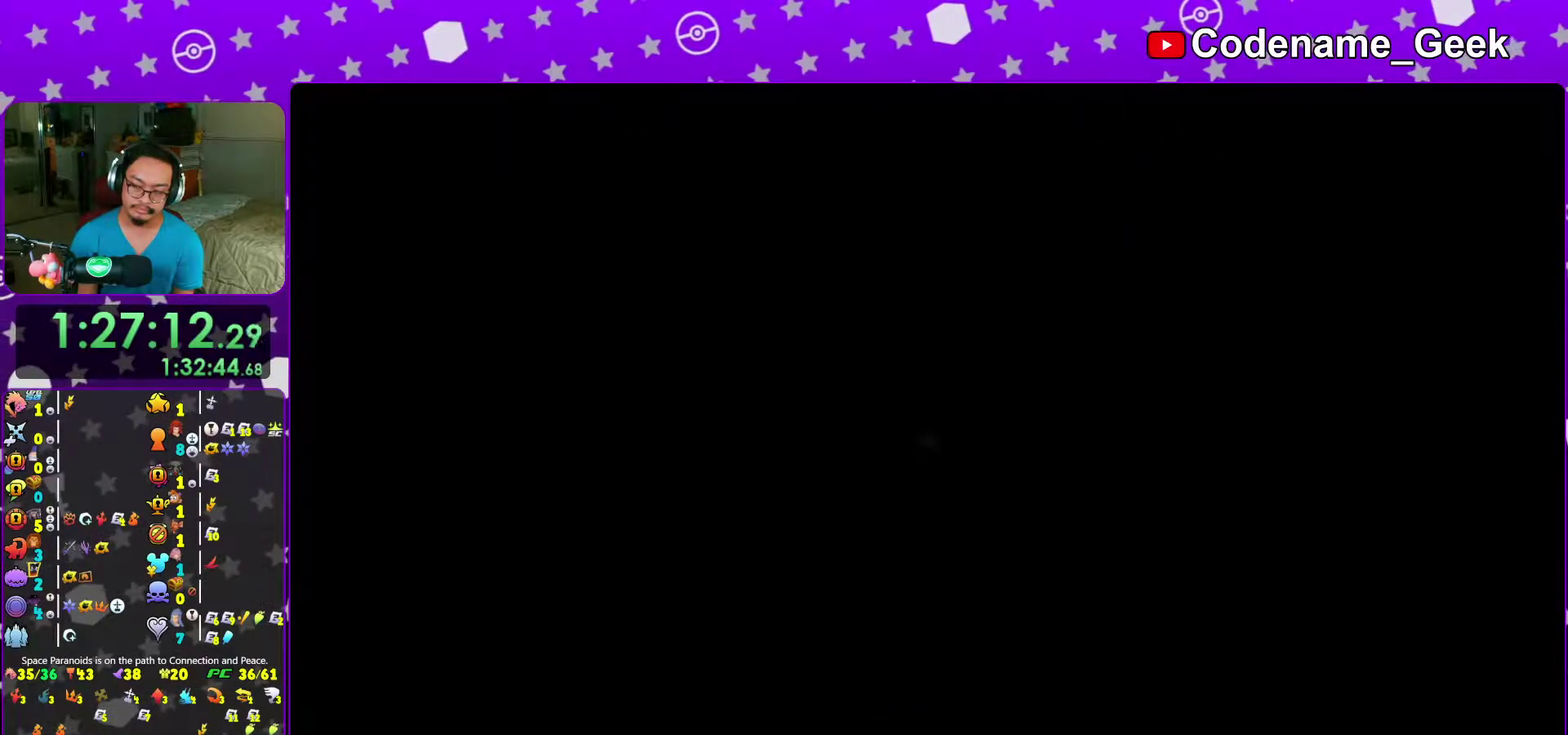
{"dt_ms": 600, "buttons": ["B"], "left_stick": "center", "right_stick": "center", "events": [[50, "B", "down"], [167, "B", "up"], [250, "B", "down"], [333, "B", "up"], [417, "B", "down"], [500, "B", "up"], [583, "B", "down"]]}
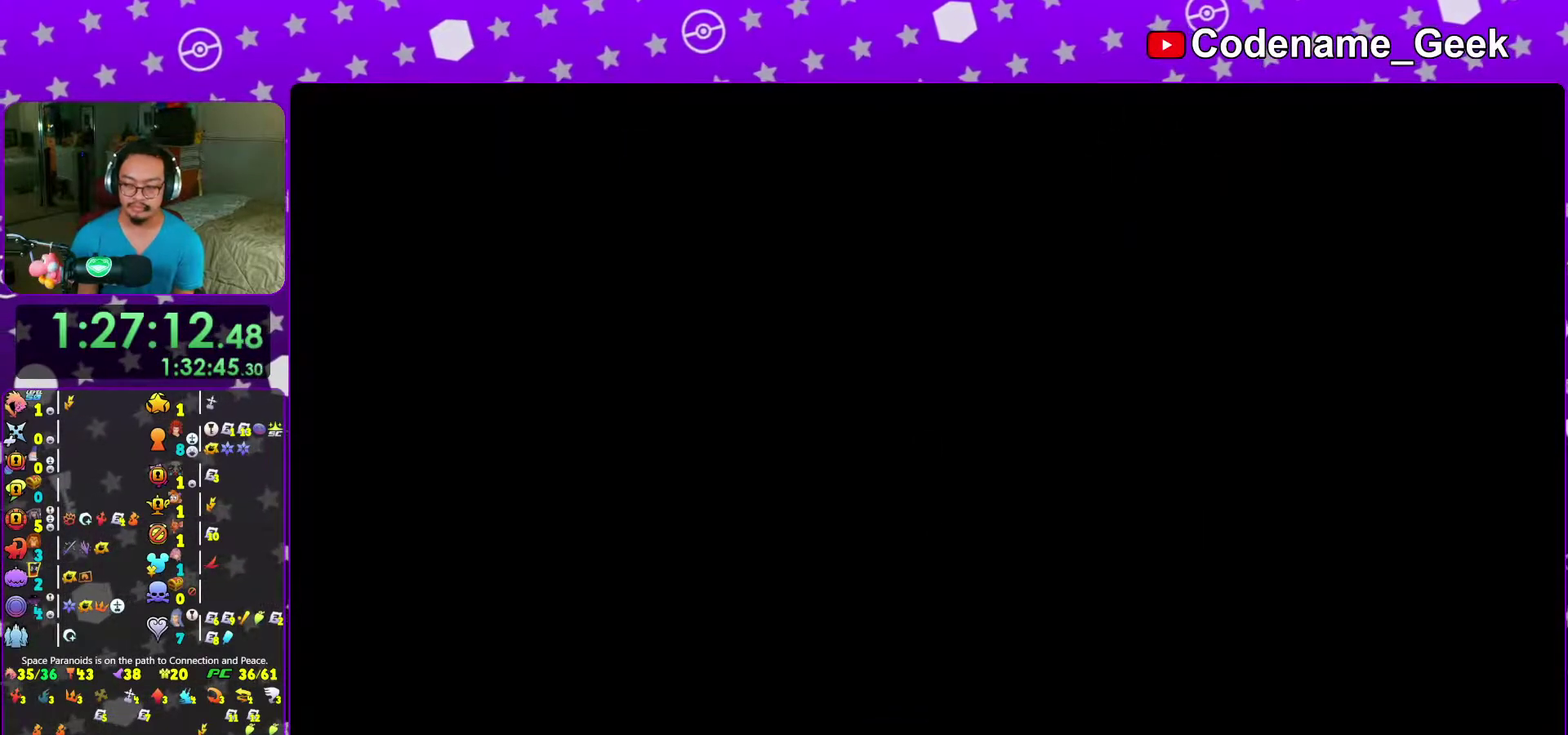
{"dt_ms": 300, "buttons": [], "left_stick": "center", "right_stick": "center", "events": [[67, "B", "up"], [133, "B", "down"], [217, "B", "up"]]}
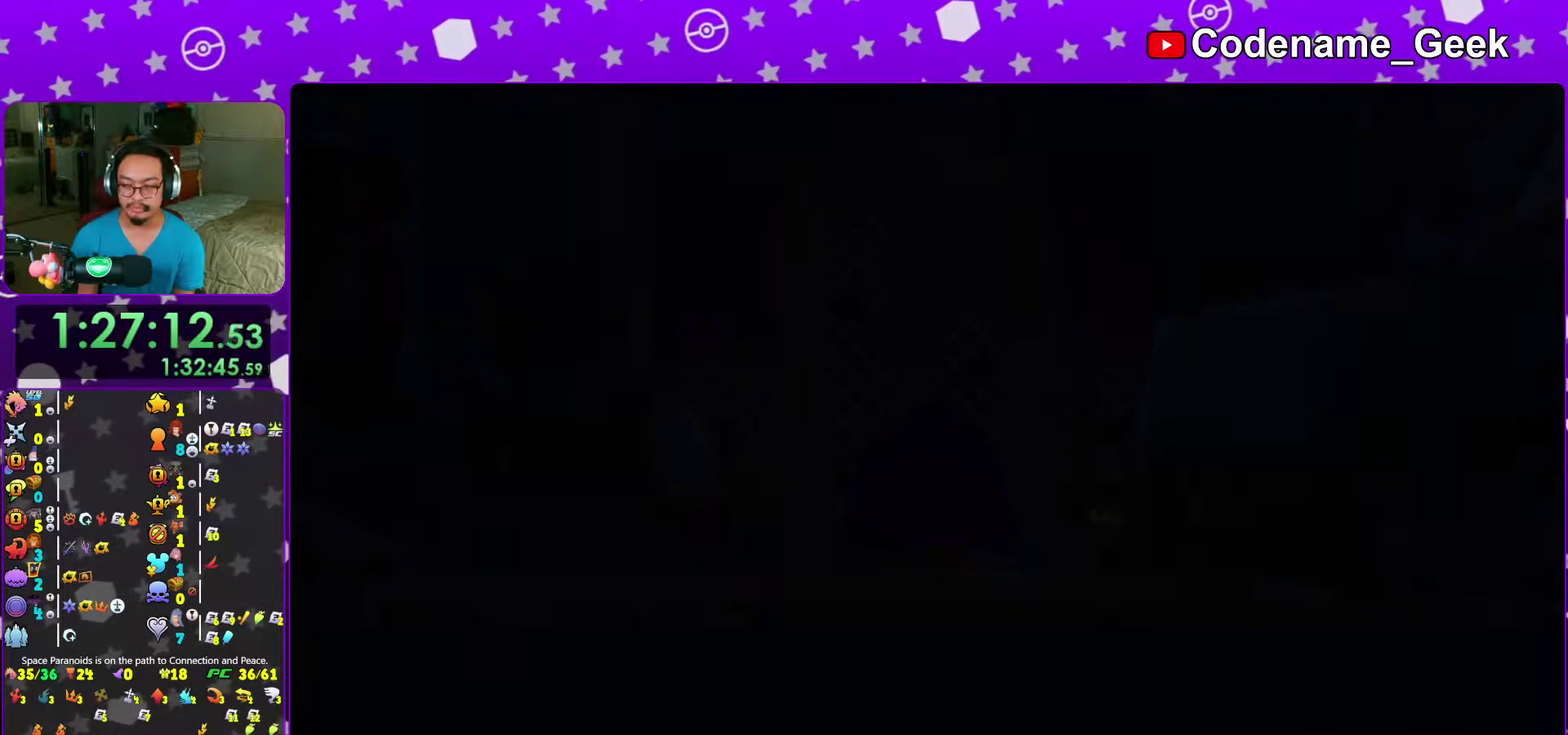
{"dt_ms": 700, "buttons": [], "left_stick": "center", "right_stick": "center", "events": [[17, "B", "down"], [100, "B", "up"], [150, "B", "down"], [233, "B", "up"], [317, "B", "down"], [383, "B", "up"], [400, "left_stick", "down-left"], [467, "B", "down"], [583, "B", "up"], [600, "left_stick", "center"]]}
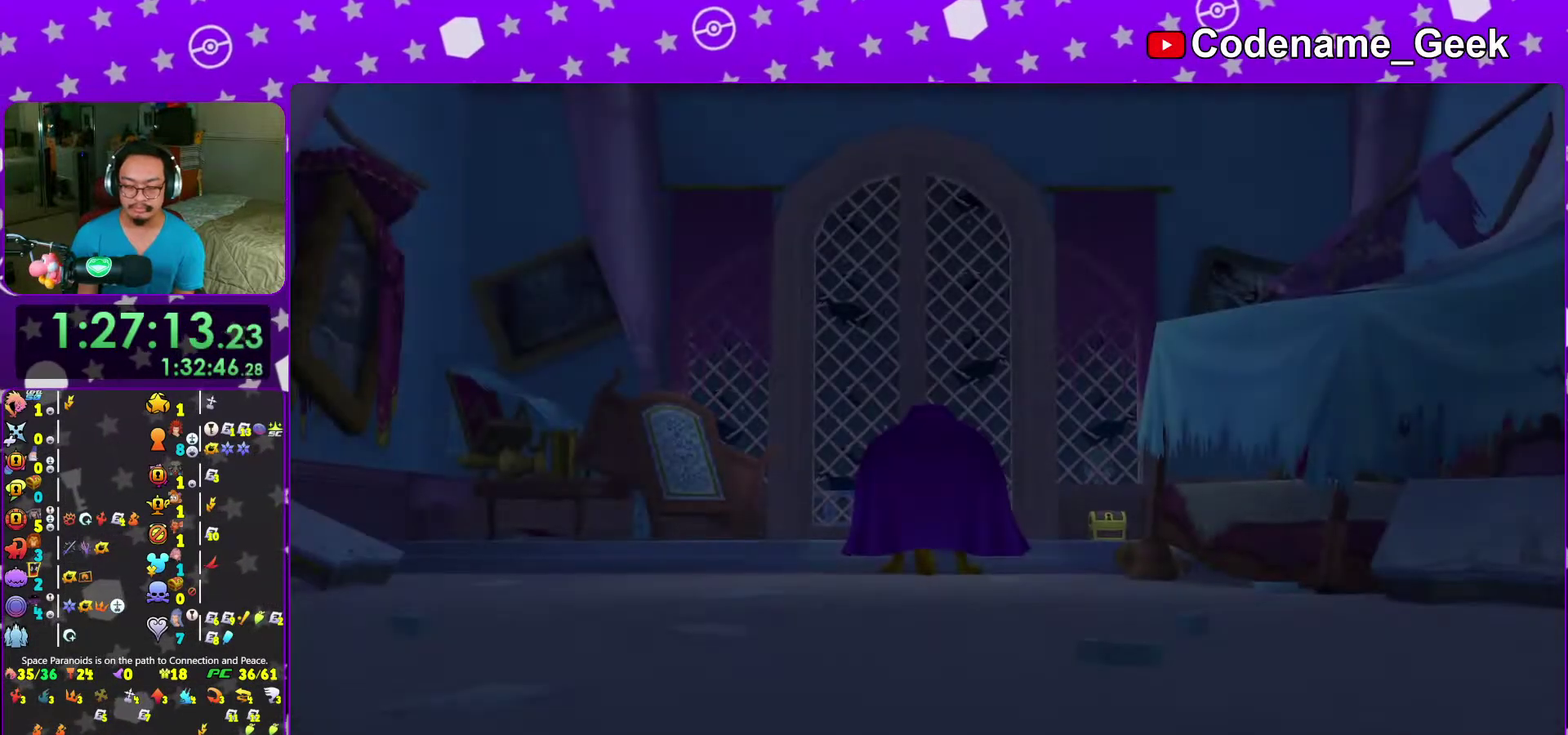
{"dt_ms": 300, "buttons": ["A", "B"], "left_stick": "center", "right_stick": "center", "events": [[150, "DPAD_DOWN", "down"], [150, "DPAD_RIGHT", "down"], [183, "A", "down"], [200, "DPAD_DOWN", "up"], [200, "DPAD_RIGHT", "up"], [233, "B", "down"], [250, "A", "up"], [300, "A", "down"]]}
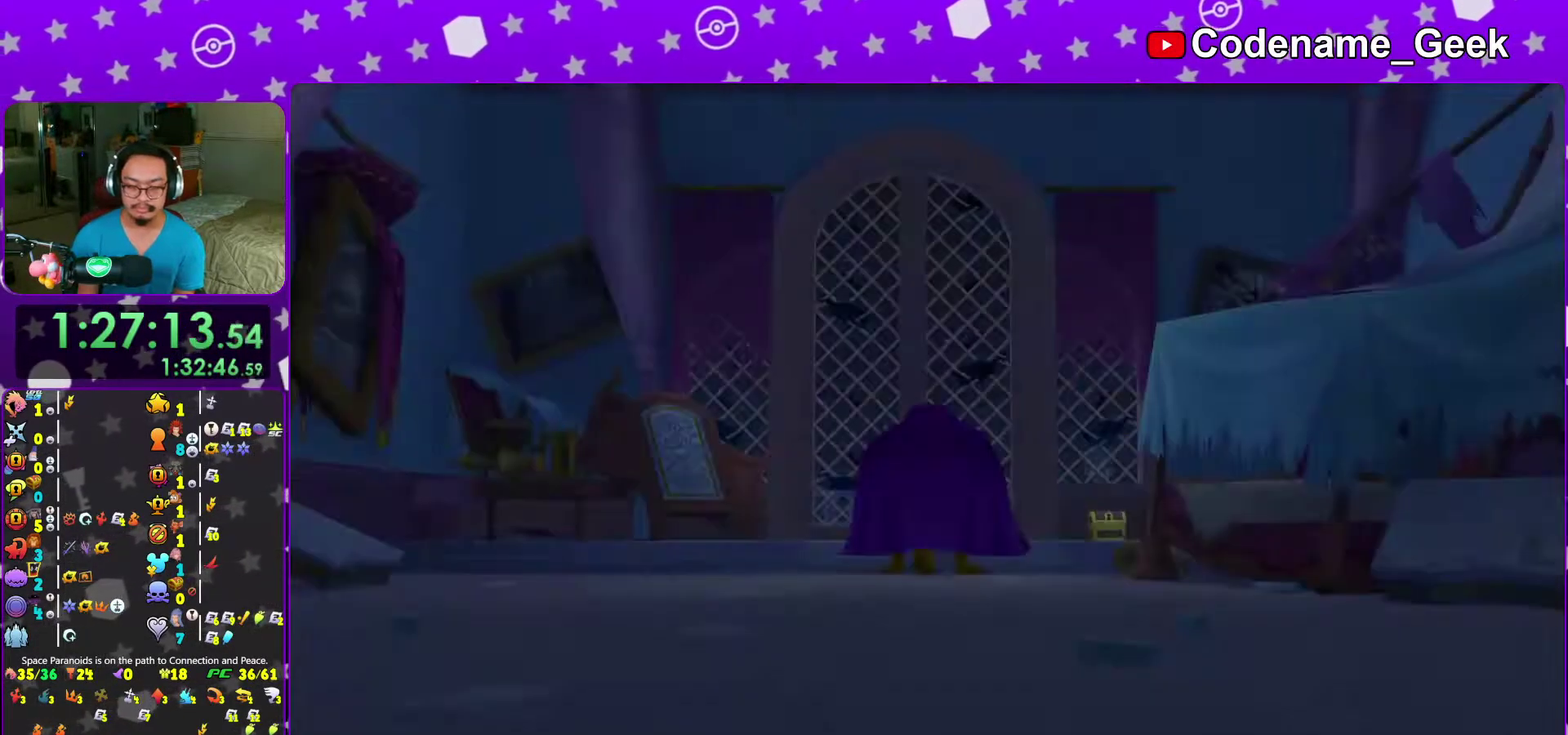
{"dt_ms": 700, "buttons": ["B"], "left_stick": "center", "right_stick": "center", "events": [[17, "B", "up"], [150, "A", "up"], [150, "B", "down"], [217, "A", "down"], [233, "B", "up"], [300, "B", "down"], [383, "A", "up"], [467, "A", "down"], [467, "B", "up"], [550, "A", "up"], [550, "B", "down"], [600, "A", "down"], [600, "B", "up"], [667, "A", "up"], [667, "B", "down"]]}
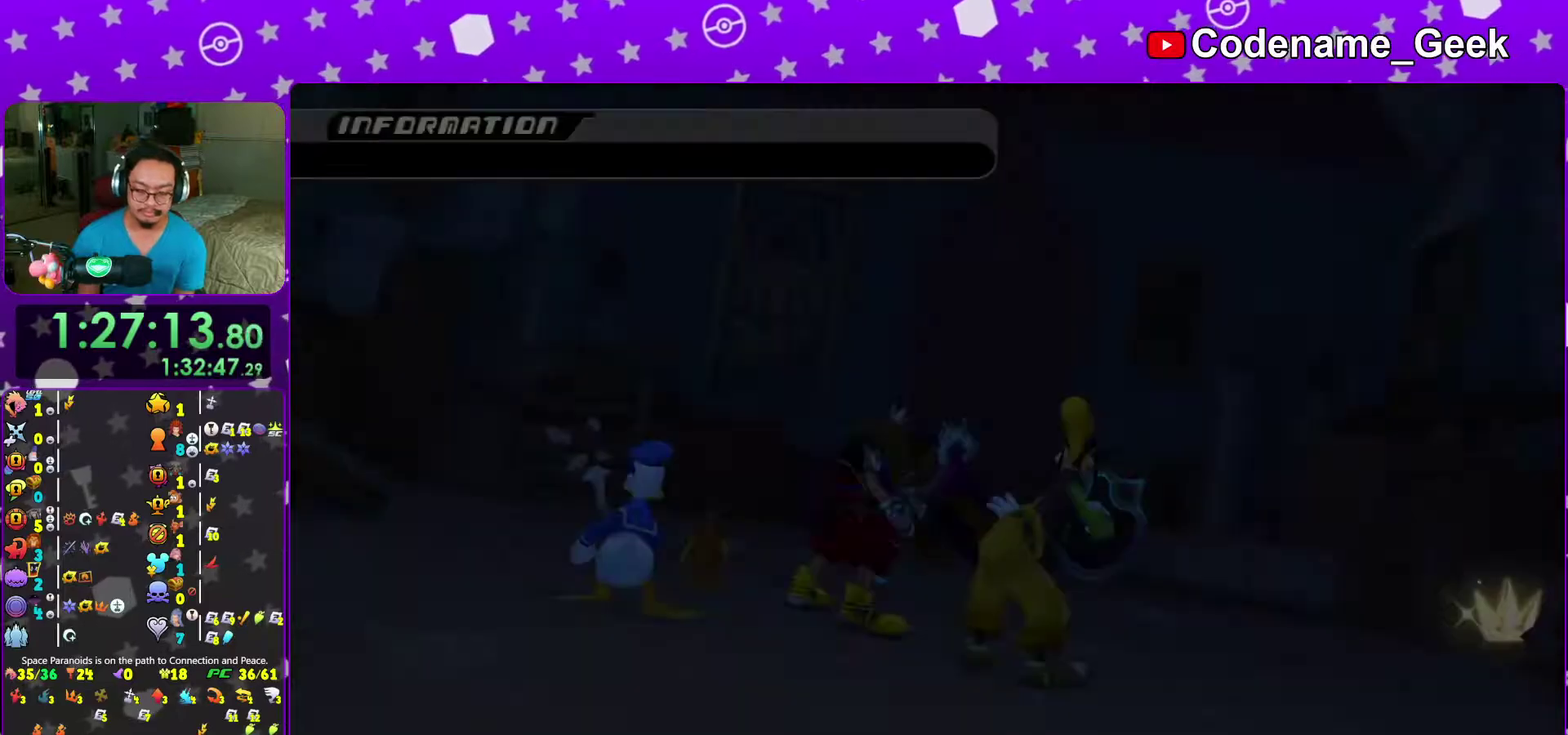
{"dt_ms": 300, "buttons": ["B"], "left_stick": "center", "right_stick": "center", "events": [[33, "A", "down"], [33, "B", "up"], [100, "A", "up"], [100, "B", "down"], [167, "A", "down"], [167, "B", "up"], [233, "B", "down"], [250, "A", "up"]]}
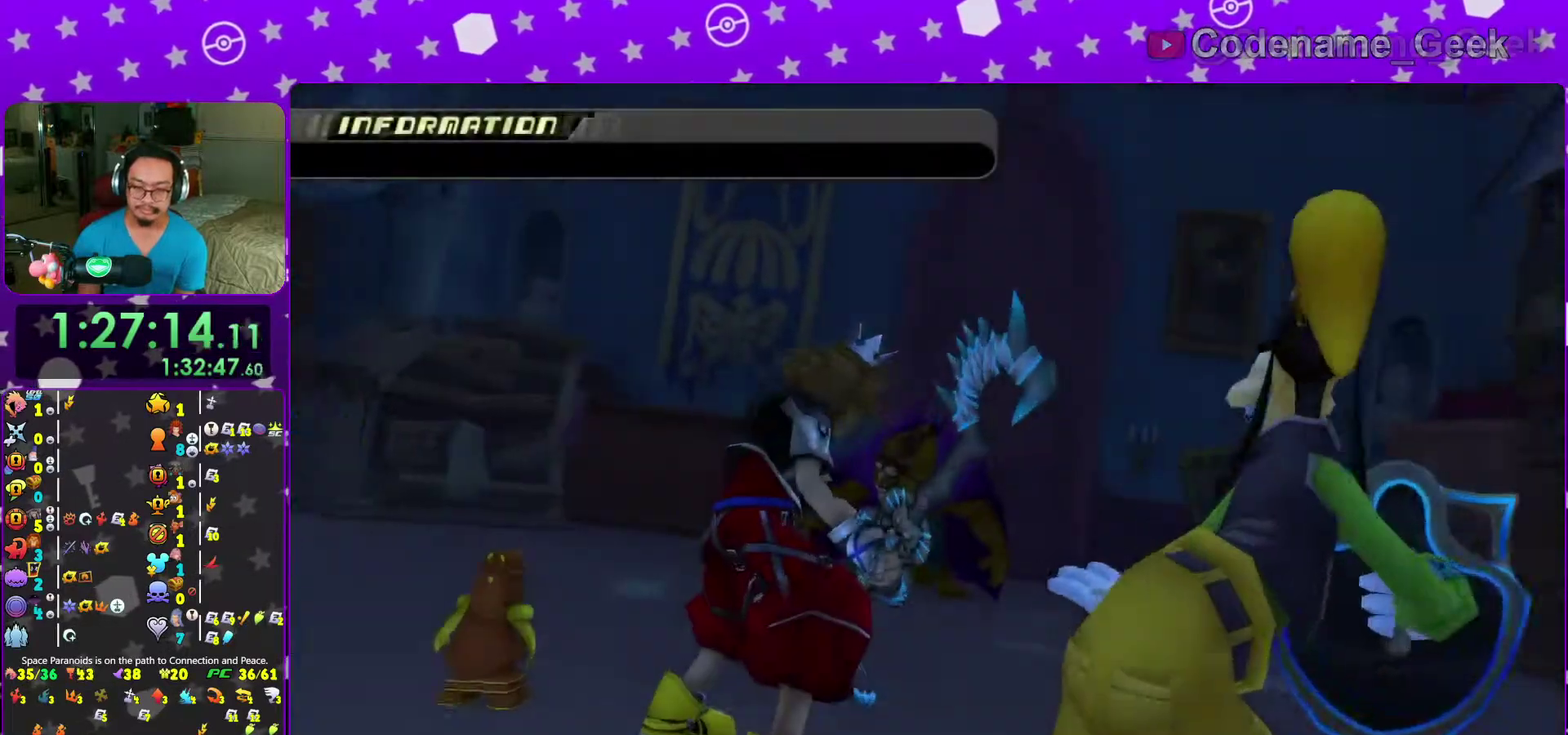
{"dt_ms": 700, "buttons": [], "left_stick": "up", "right_stick": "down", "events": [[17, "A", "down"], [17, "B", "up"], [83, "B", "down"], [183, "B", "up"], [267, "left_stick", "up"], [300, "A", "up"], [650, "right_stick", "down"]]}
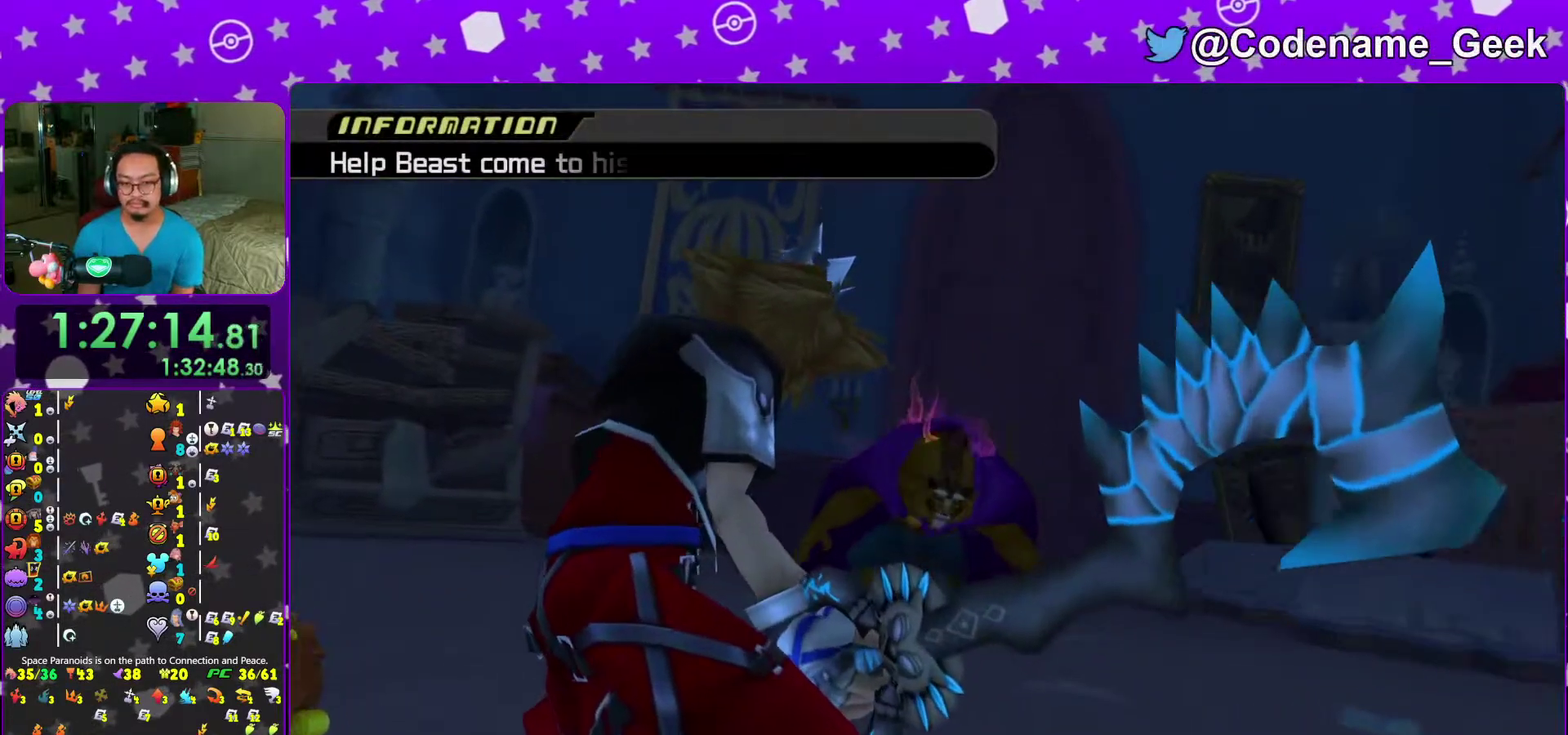
{"dt_ms": 300, "buttons": [], "left_stick": "up", "right_stick": "center", "events": [[300, "right_stick", "center"]]}
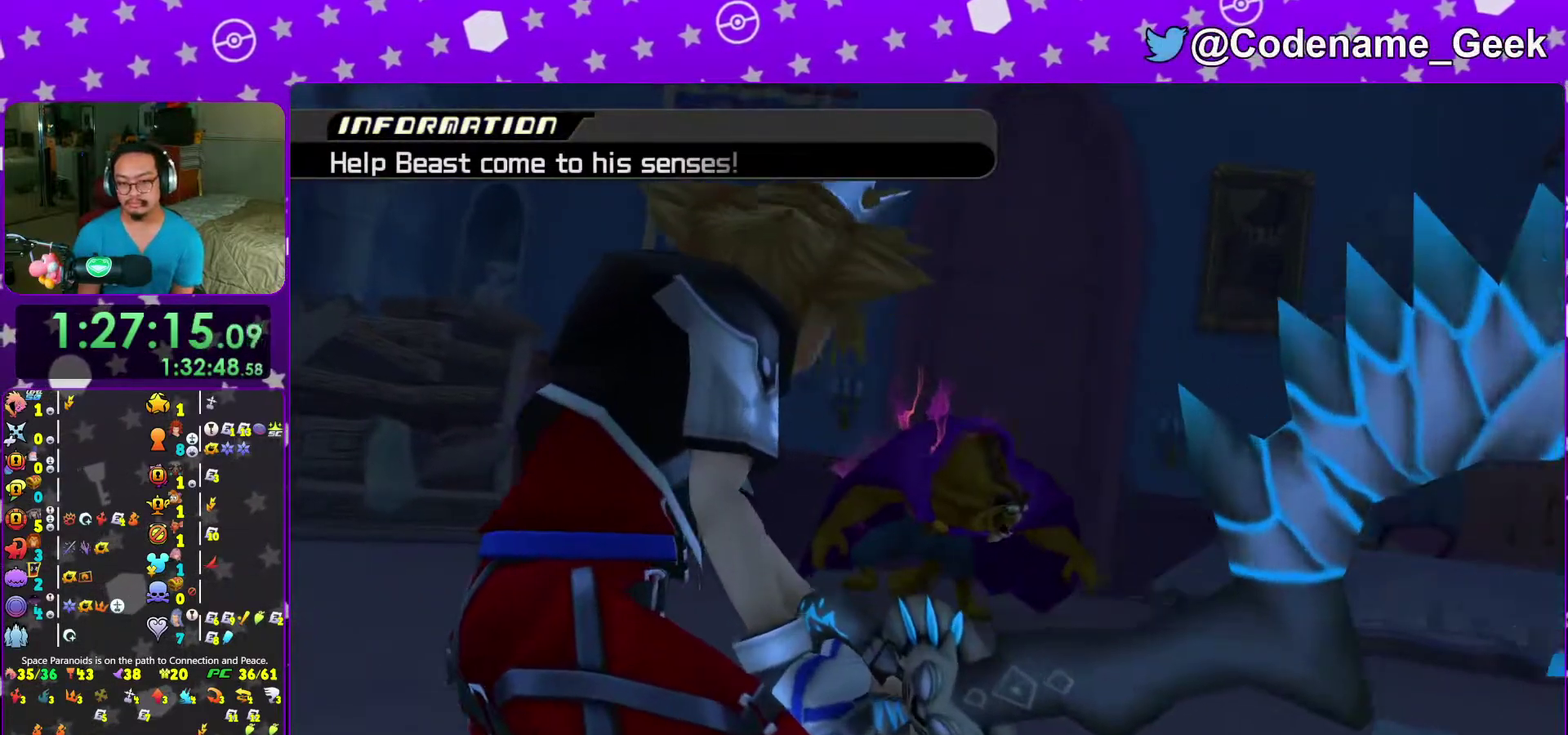
{"dt_ms": 900, "buttons": [], "left_stick": "up", "right_stick": "down", "events": [[100, "right_stick", "down"], [383, "right_stick", "center"], [550, "right_stick", "down"]]}
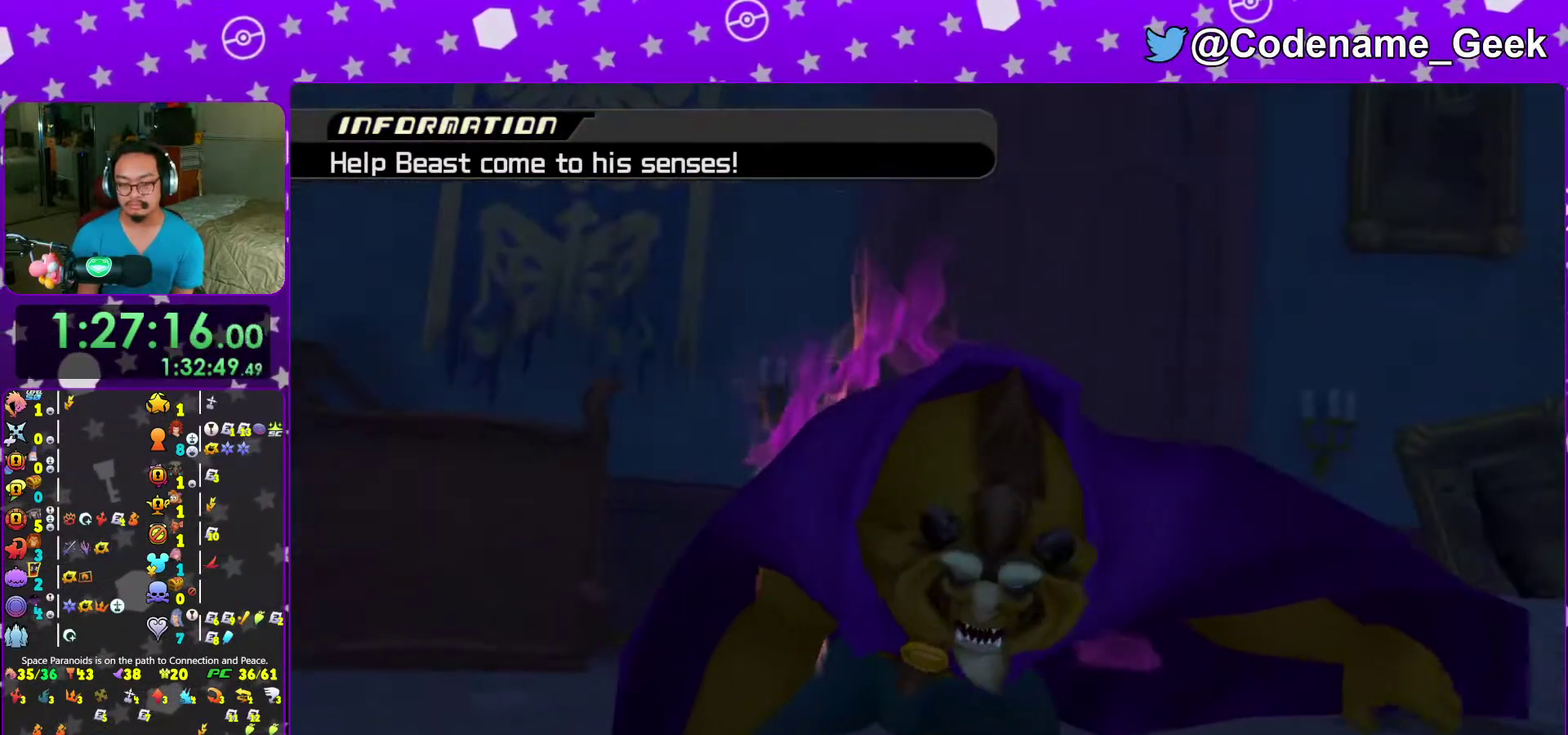
{"dt_ms": 300, "buttons": [], "left_stick": "up", "right_stick": "down", "events": []}
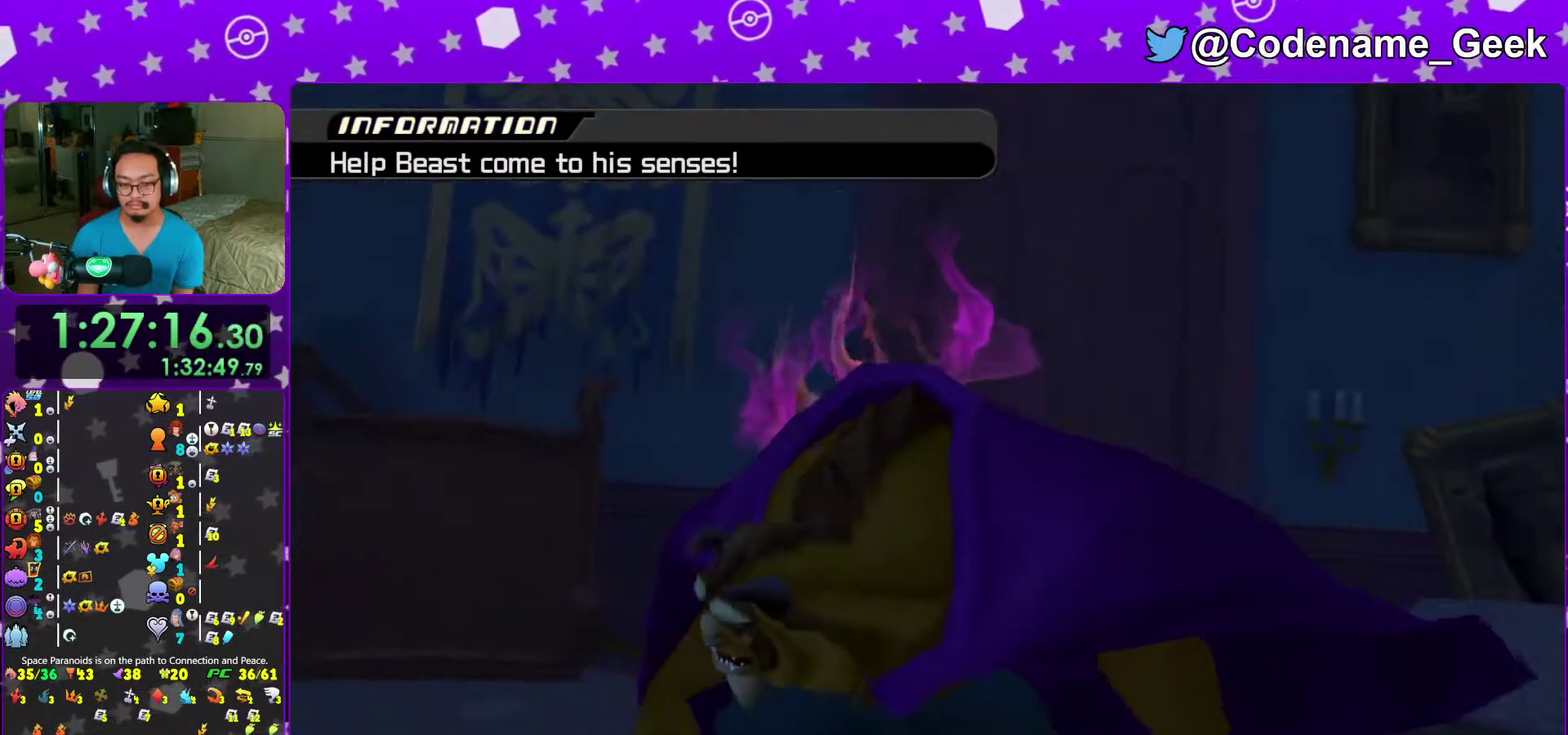
{"dt_ms": 700, "buttons": [], "left_stick": "up", "right_stick": "center", "events": [[233, "right_stick", "down-right"], [333, "right_stick", "down"], [400, "right_stick", "center"], [483, "right_stick", "down"], [550, "right_stick", "center"]]}
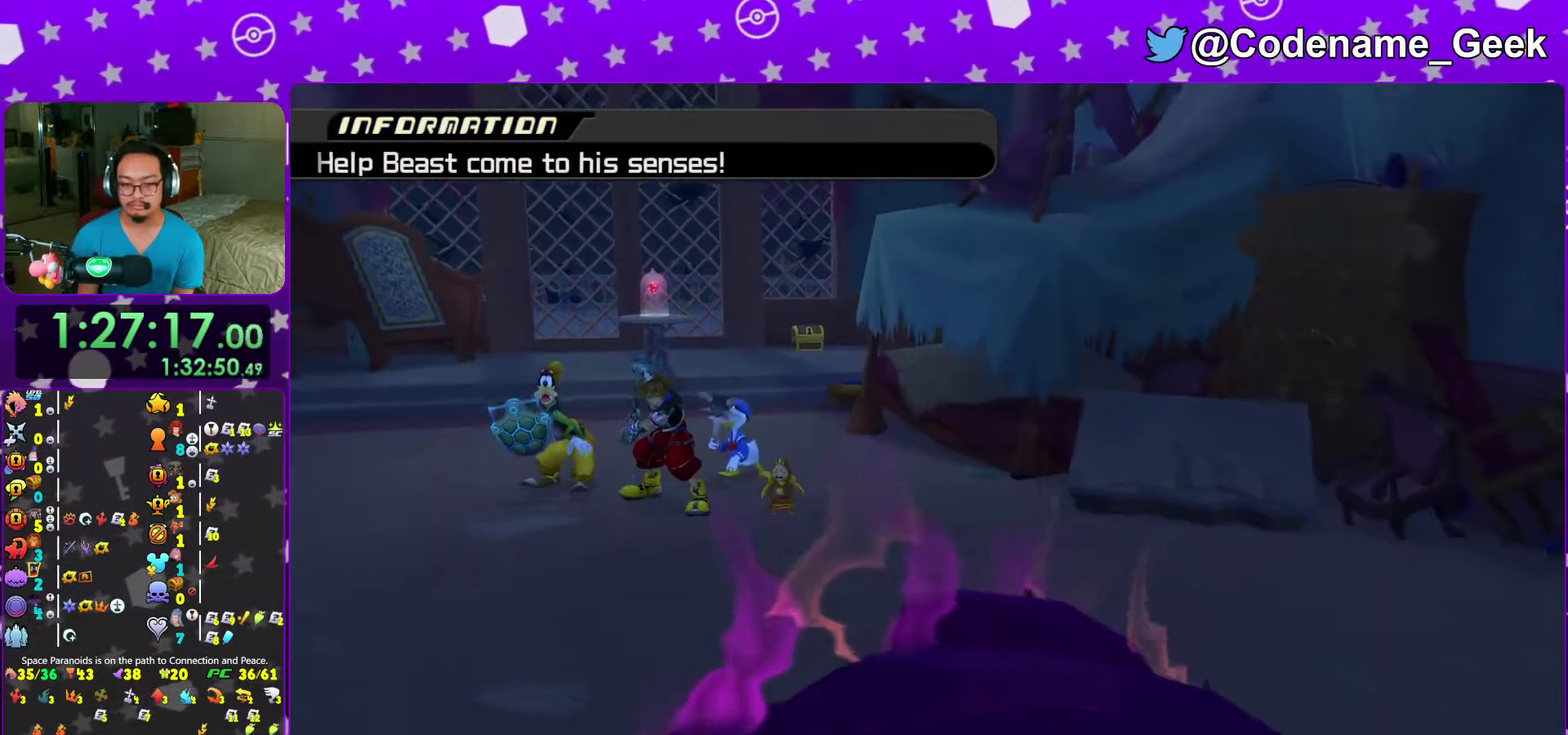
{"dt_ms": 300, "buttons": [], "left_stick": "up", "right_stick": "center", "events": []}
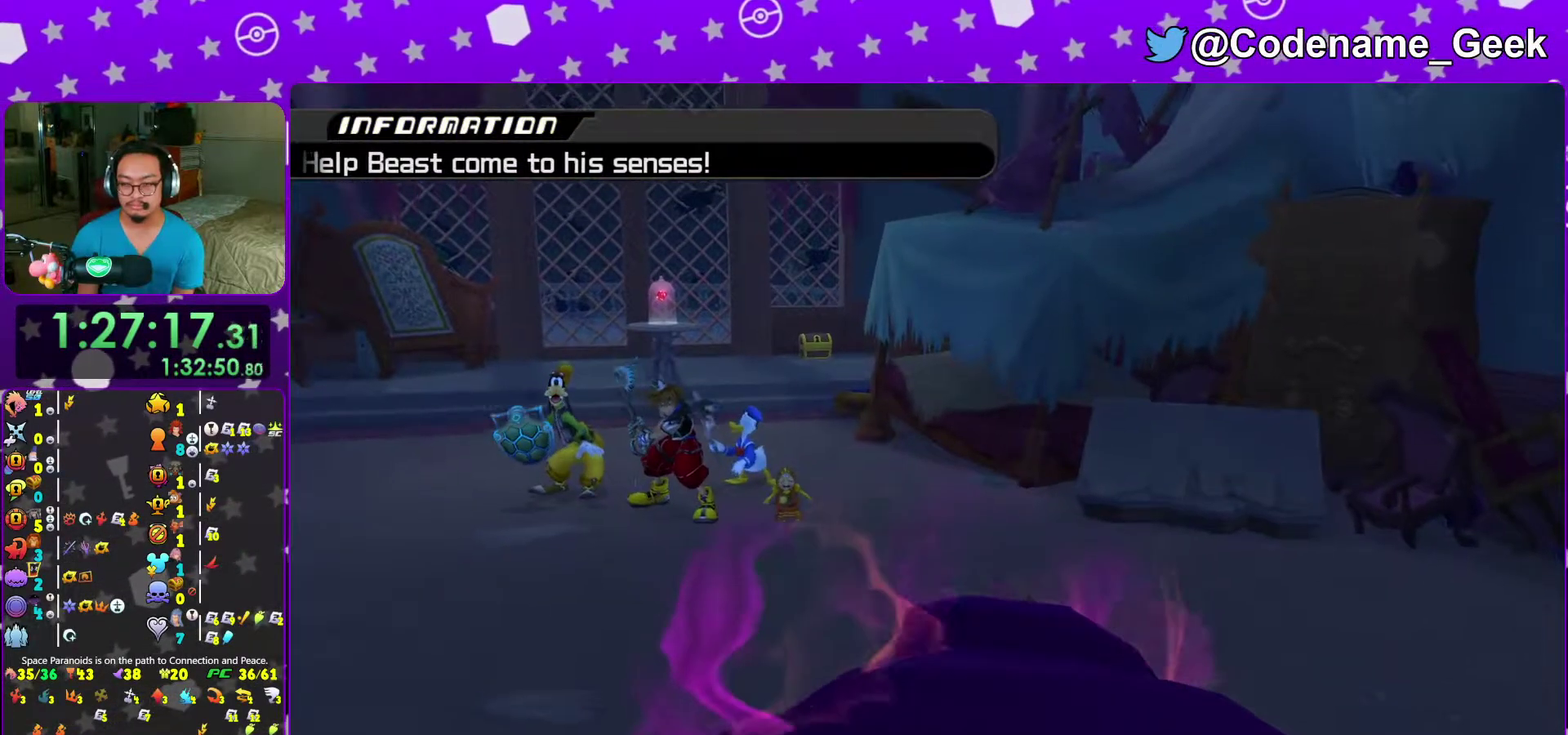
{"dt_ms": 700, "buttons": [], "left_stick": "up", "right_stick": "center", "events": []}
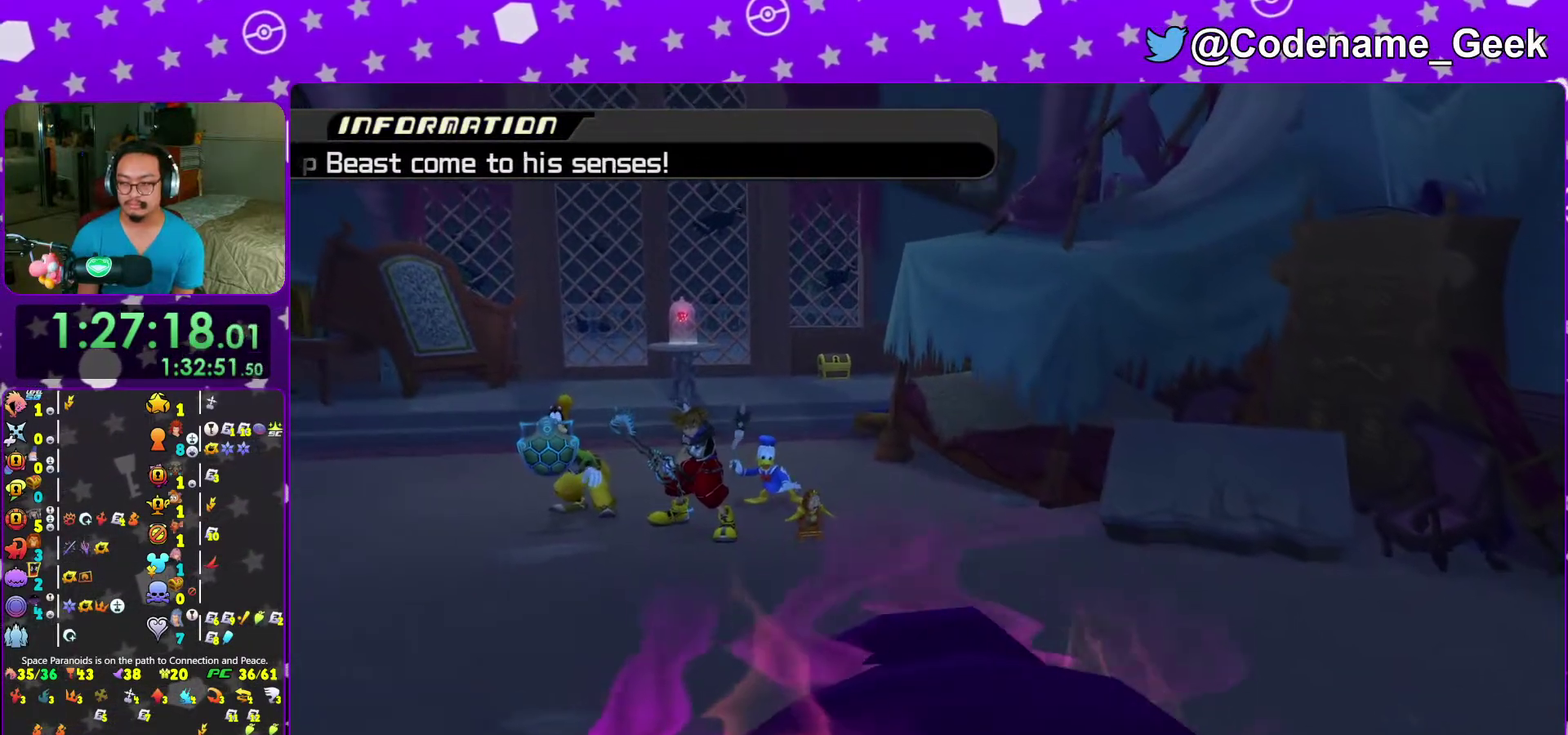
{"dt_ms": 300, "buttons": [], "left_stick": "up", "right_stick": "center", "events": []}
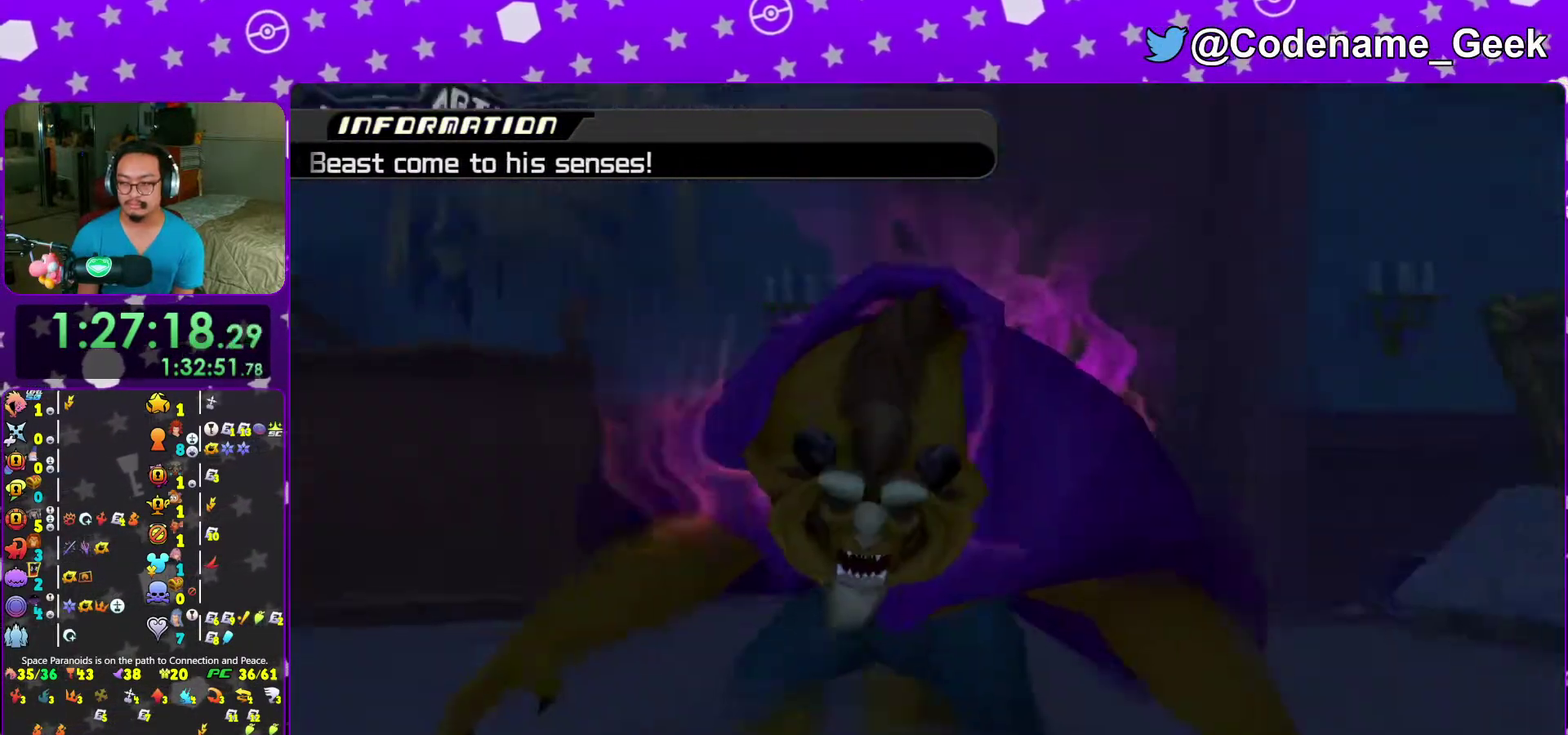
{"dt_ms": 700, "buttons": [], "left_stick": "up", "right_stick": "down", "events": [[433, "right_stick", "down"], [600, "right_stick", "center"], [650, "right_stick", "down"]]}
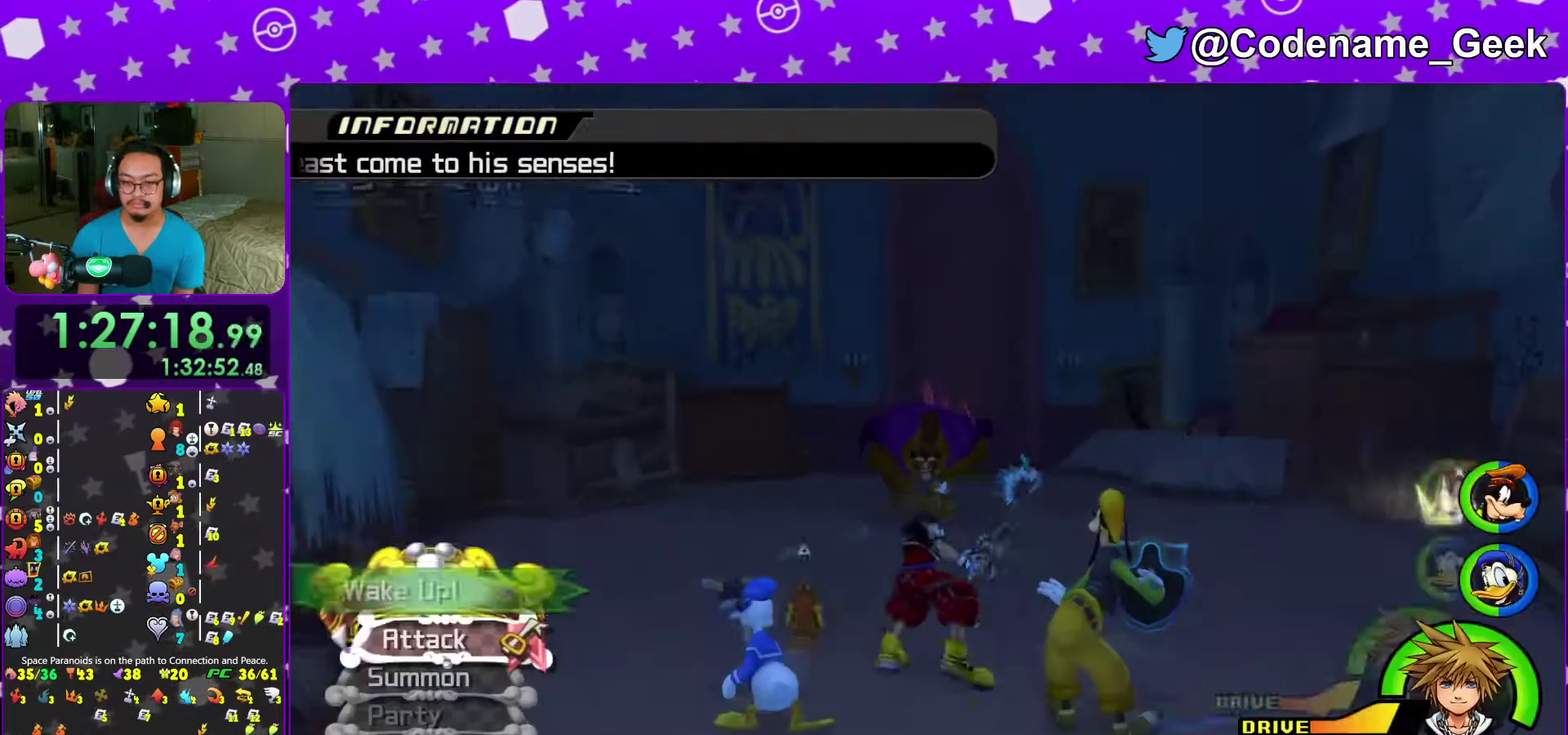
{"dt_ms": 300, "buttons": [], "left_stick": "up", "right_stick": "center", "events": [[200, "right_stick", "center"]]}
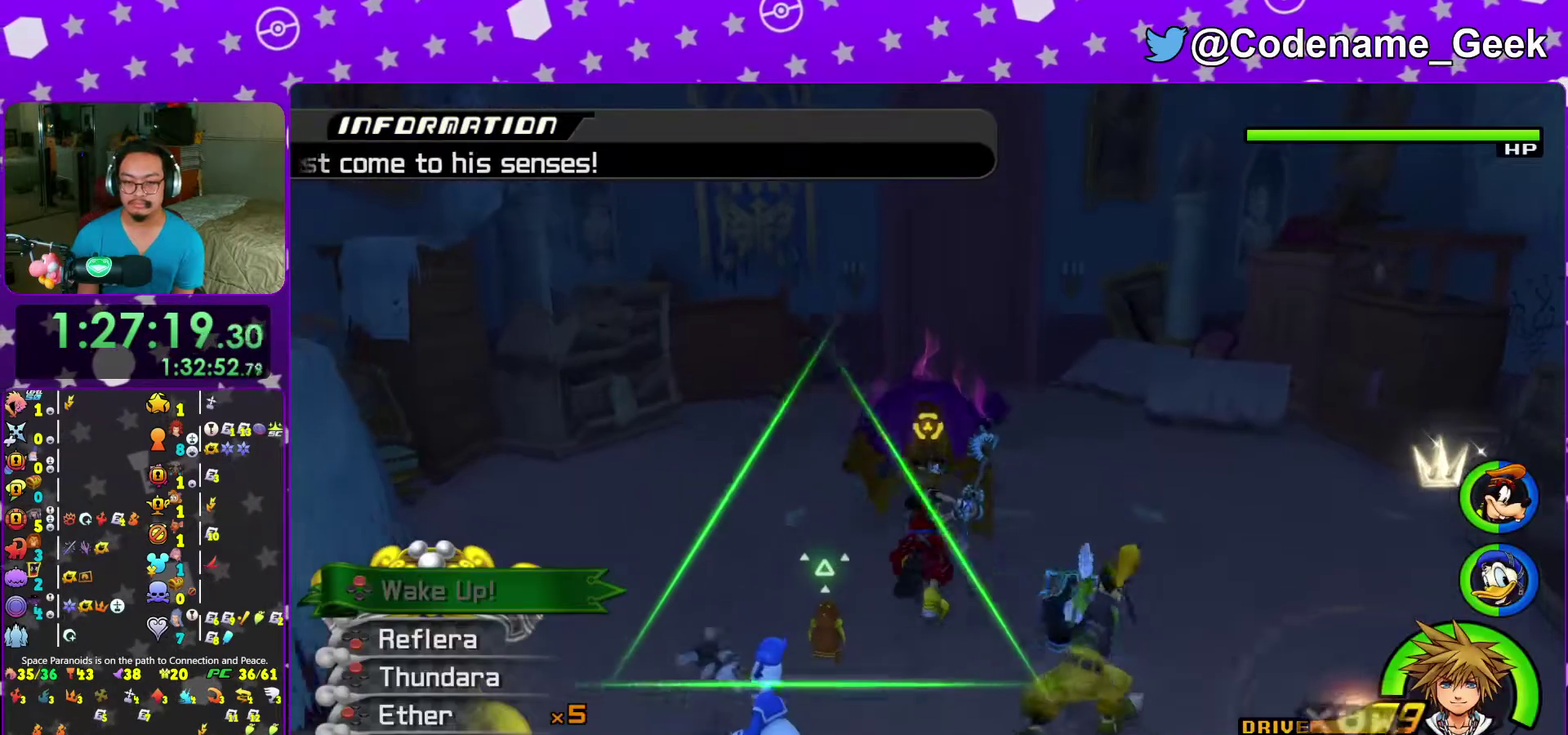
{"dt_ms": 600, "buttons": ["X"], "left_stick": "up", "right_stick": "center", "events": [[100, "B", "down"], [183, "B", "up"], [283, "B", "down"], [383, "B", "up"], [550, "X", "down"]]}
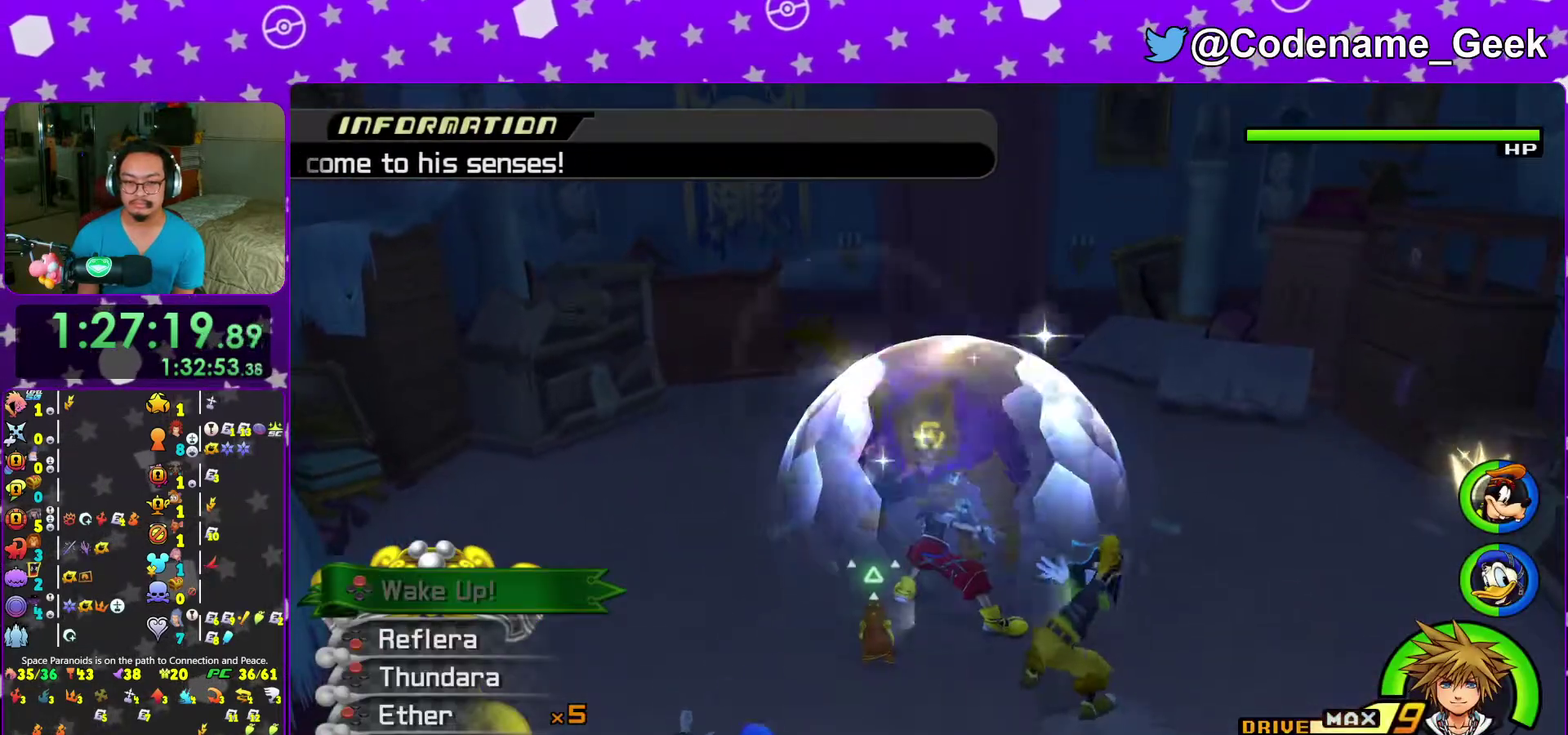
{"dt_ms": 400, "buttons": ["X"], "left_stick": "up", "right_stick": "center", "events": [[67, "X", "up"], [133, "X", "down"], [250, "X", "up"], [350, "X", "down"]]}
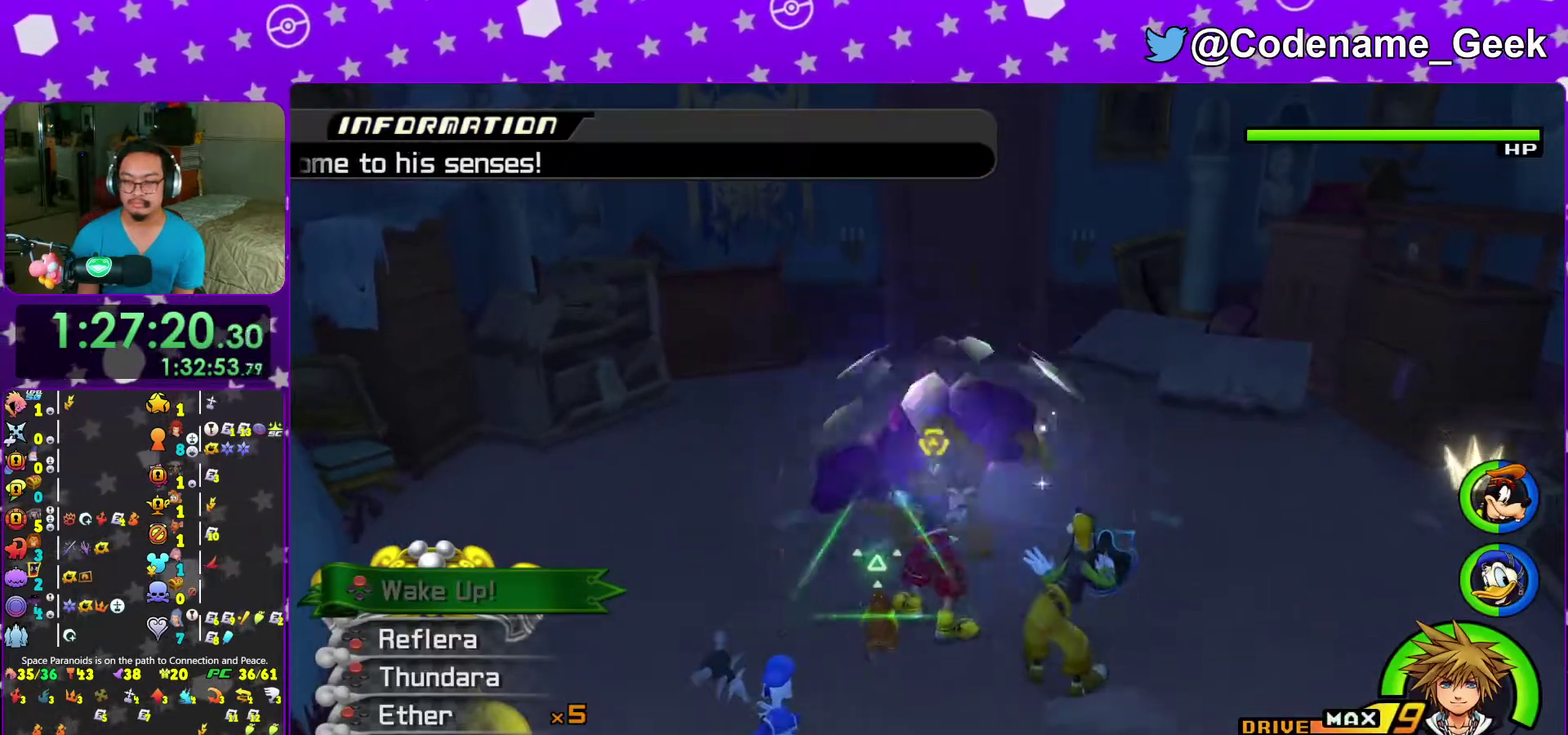
{"dt_ms": 500, "buttons": [], "left_stick": "center", "right_stick": "center", "events": [[83, "X", "up"], [150, "X", "down"], [317, "X", "up"], [450, "left_stick", "center"]]}
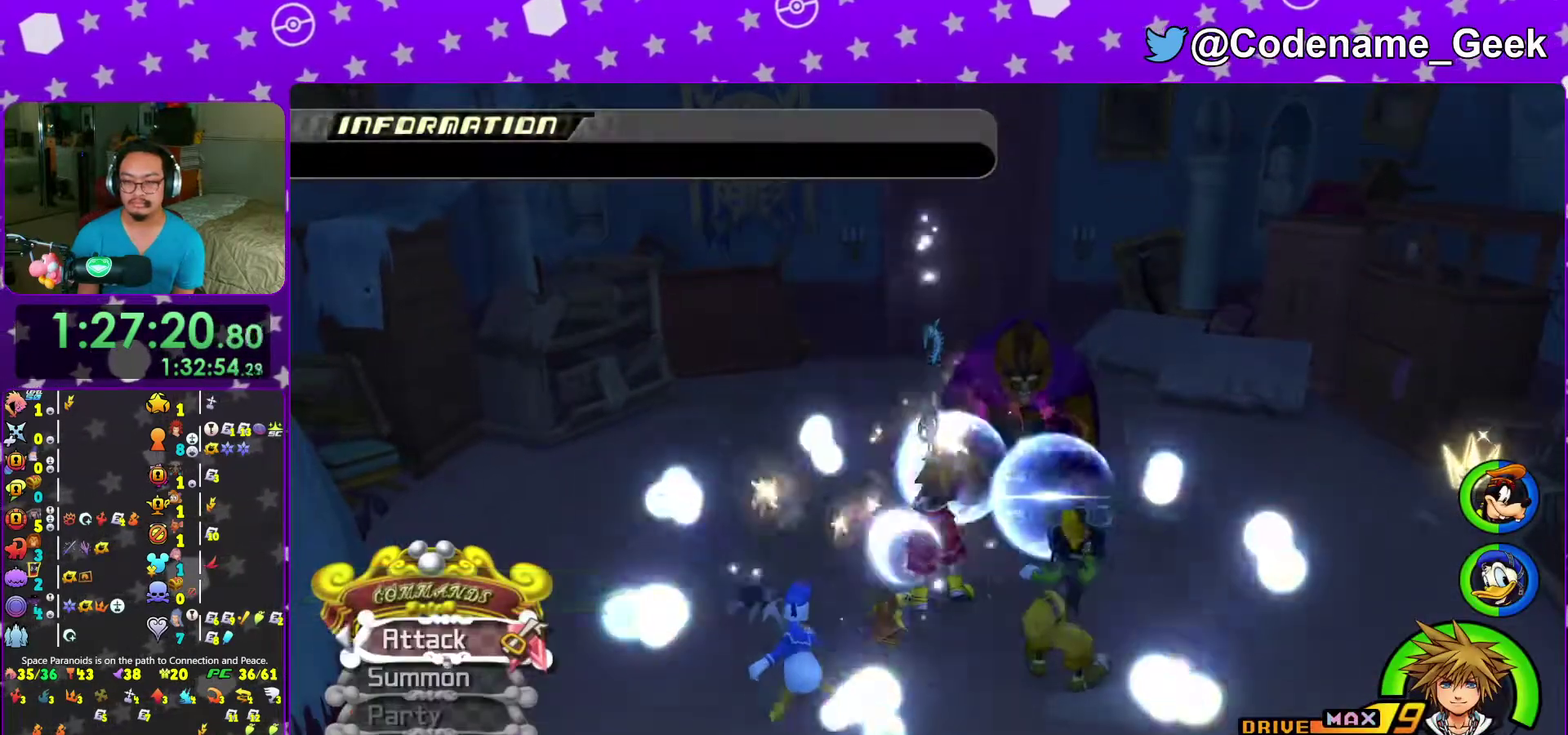
{"dt_ms": 300, "buttons": [], "left_stick": "center", "right_stick": "center", "events": []}